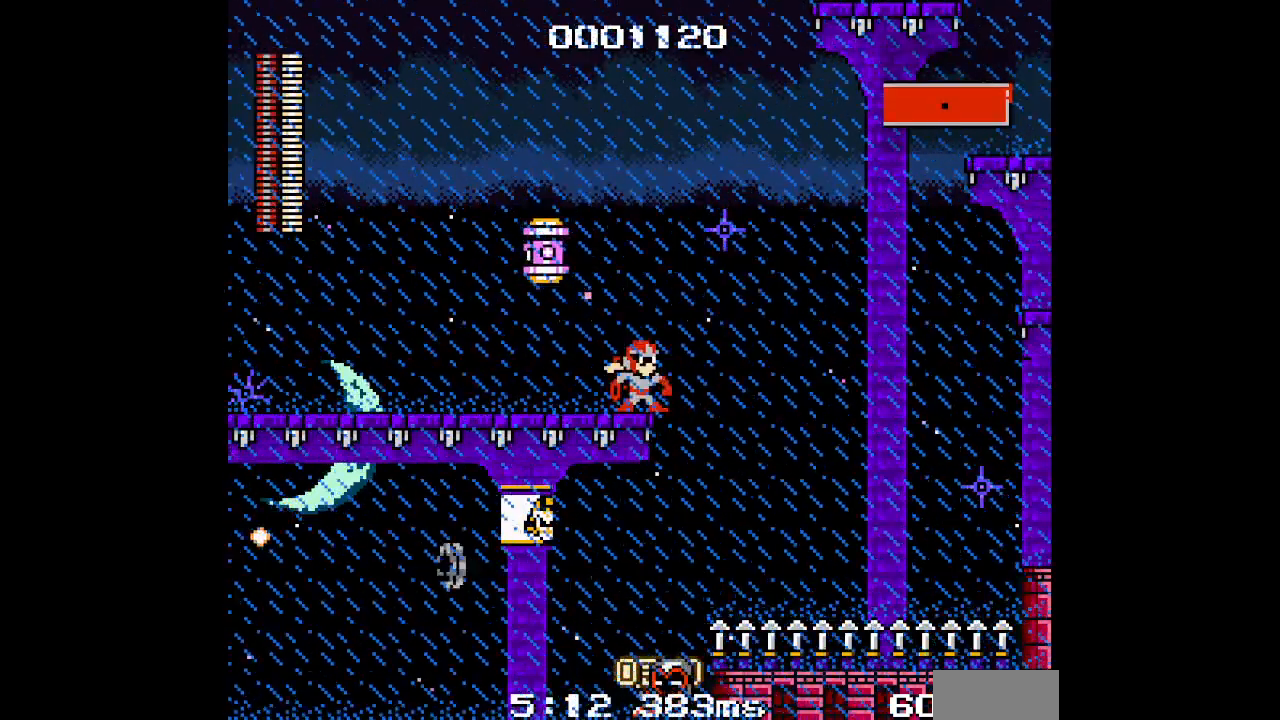
Gameplay with a controller (Xbox layout); each line is a JSON object with the inputs held at the frame after it (dt_ms = milliseconds from this image to that frame). "events" lists button and stick changes between this image and that frame as [ms after this image, input, new state], when the widget could be followed in between. Not read: HOME L2 L3 R2 R3 SELECT START Z.
{"dt_ms": 500, "buttons": []}
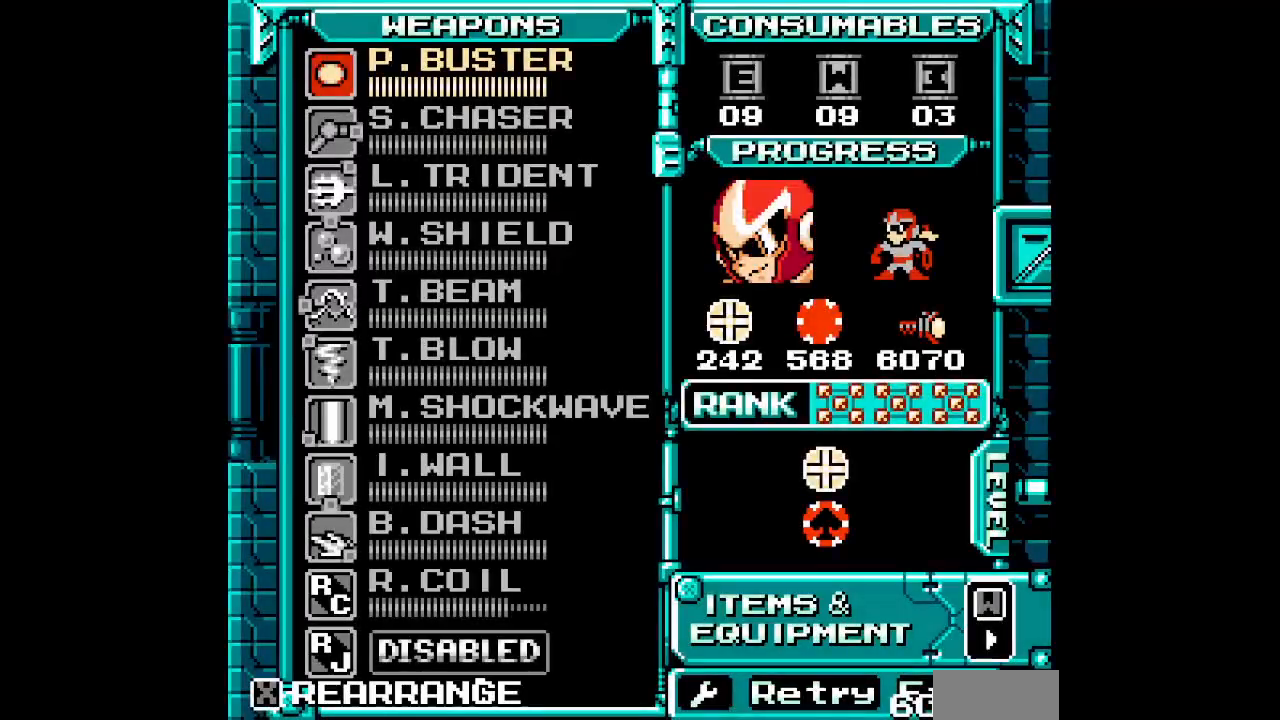
{"dt_ms": 500, "buttons": [], "events": [[383, "DPAD_UP", "down"], [483, "DPAD_UP", "up"]]}
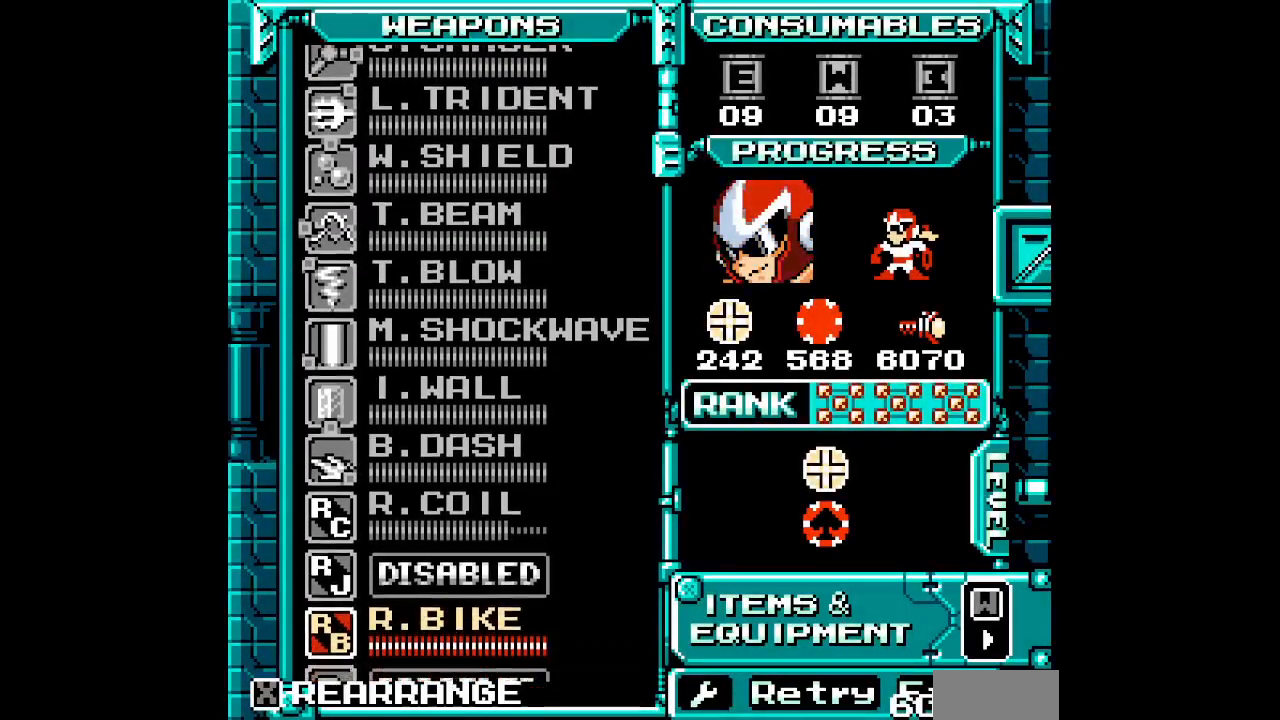
{"dt_ms": 500, "buttons": [], "events": [[83, "DPAD_UP", "down"], [150, "DPAD_UP", "up"]]}
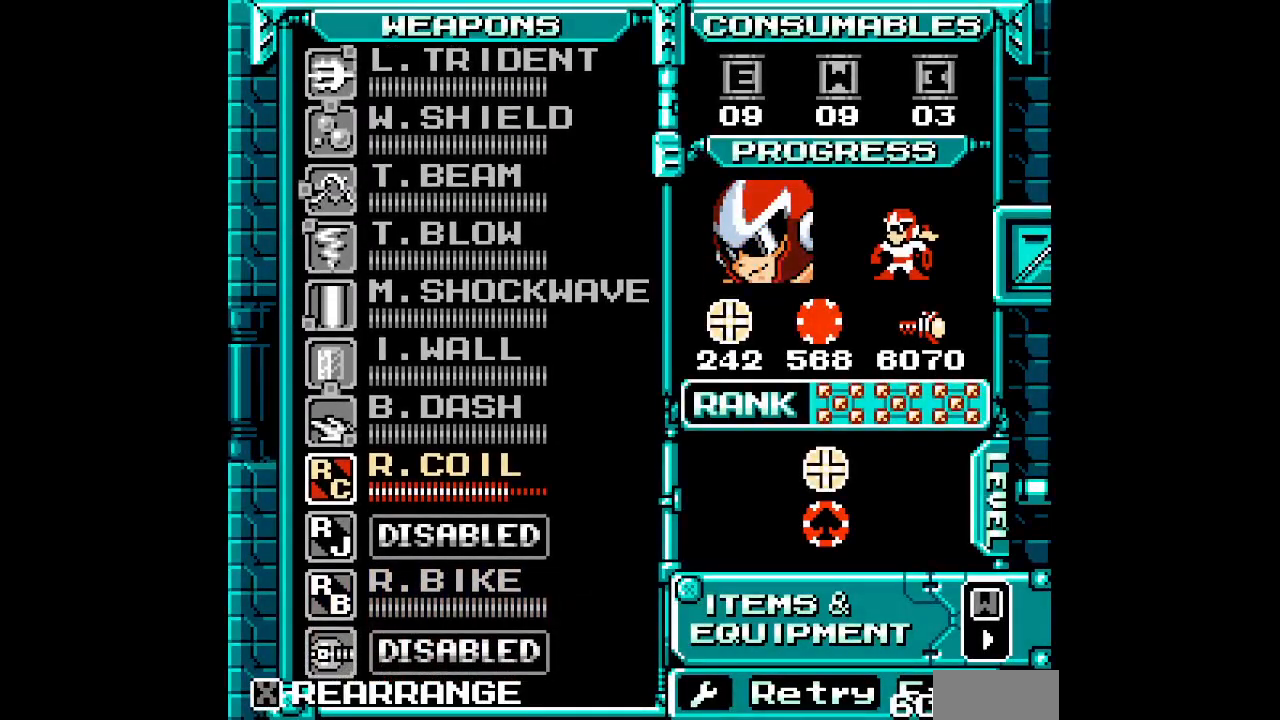
{"dt_ms": 500, "buttons": []}
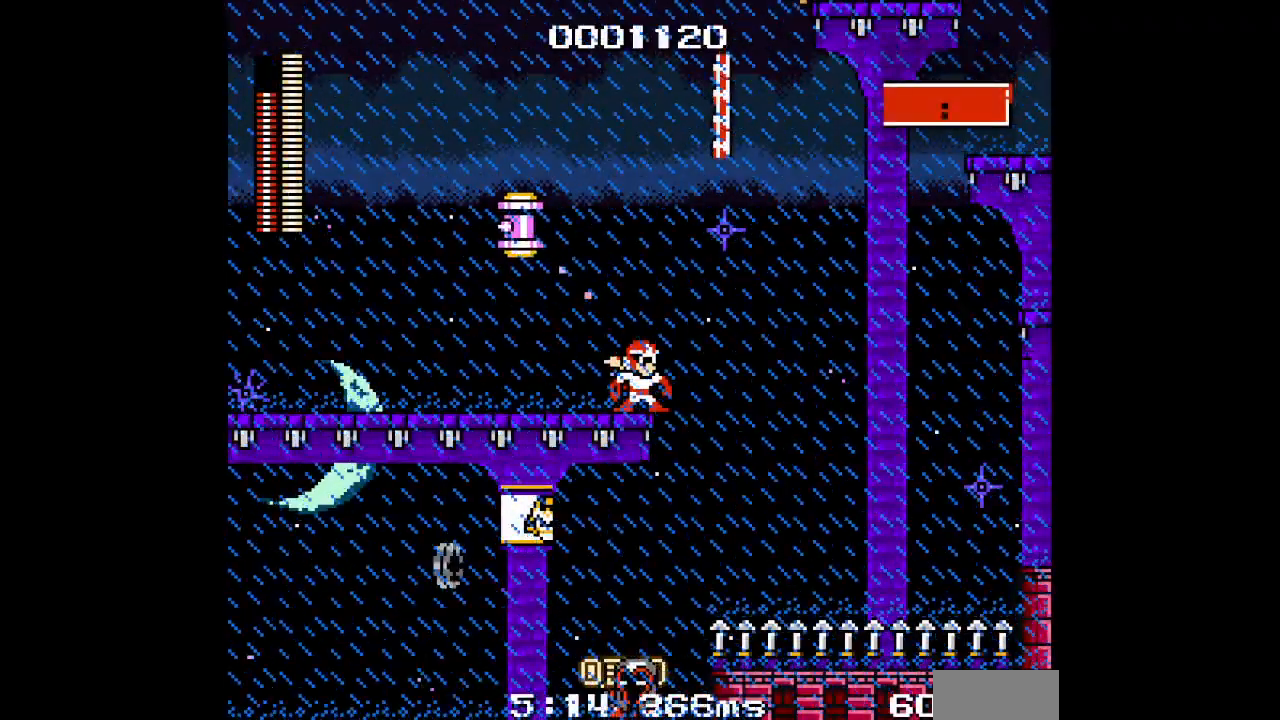
{"dt_ms": 500, "buttons": [], "events": []}
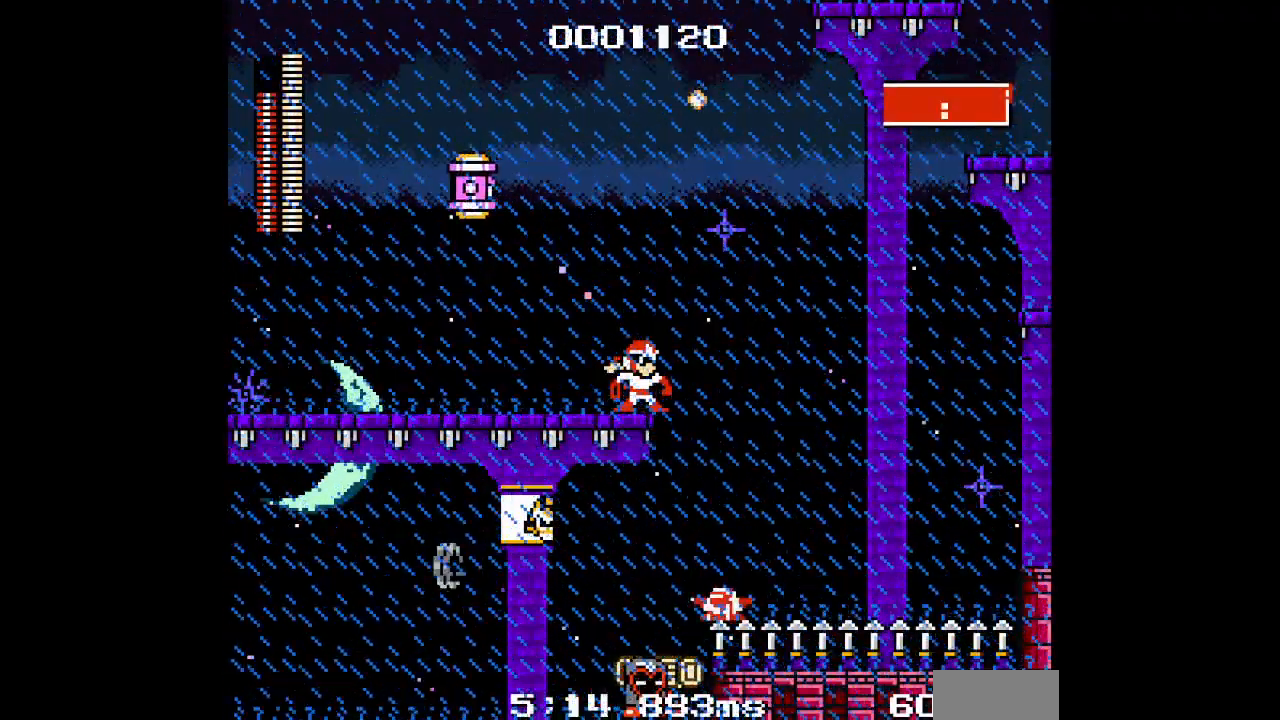
{"dt_ms": 500, "buttons": [], "events": [[133, "DPAD_RIGHT", "down"], [450, "DPAD_RIGHT", "up"]]}
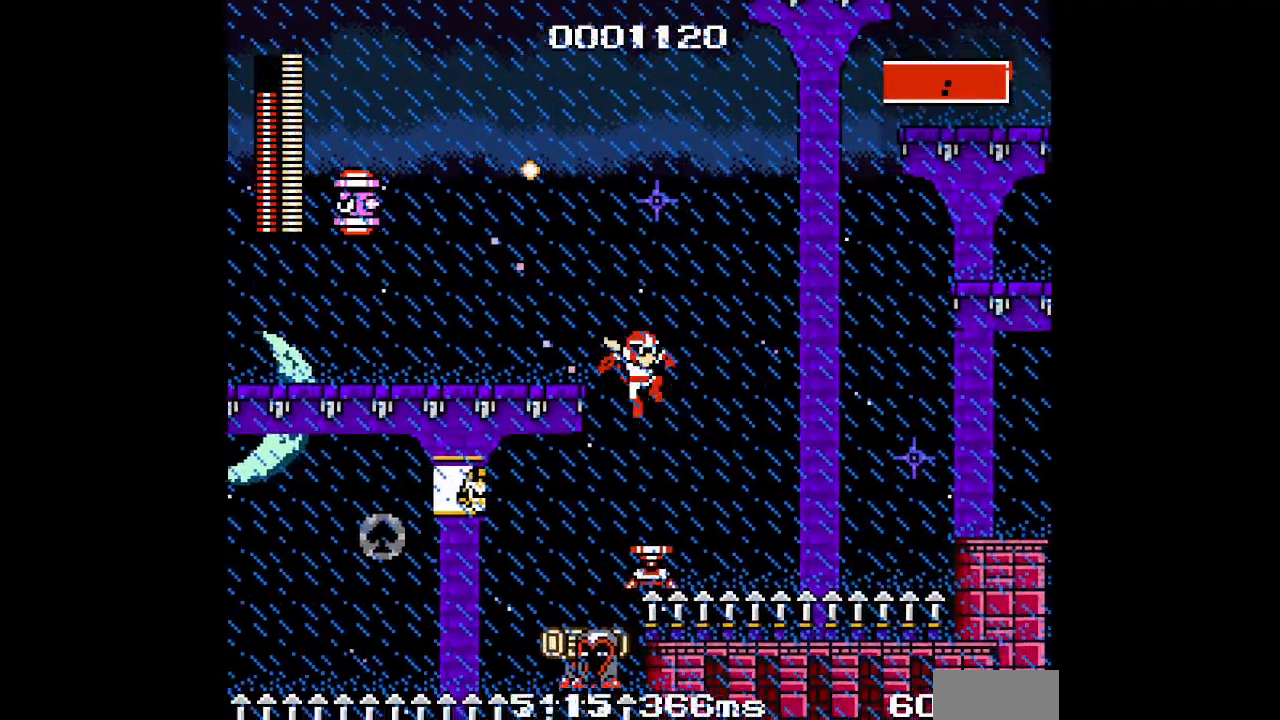
{"dt_ms": 500, "buttons": ["DPAD_RIGHT"], "events": [[183, "DPAD_RIGHT", "down"]]}
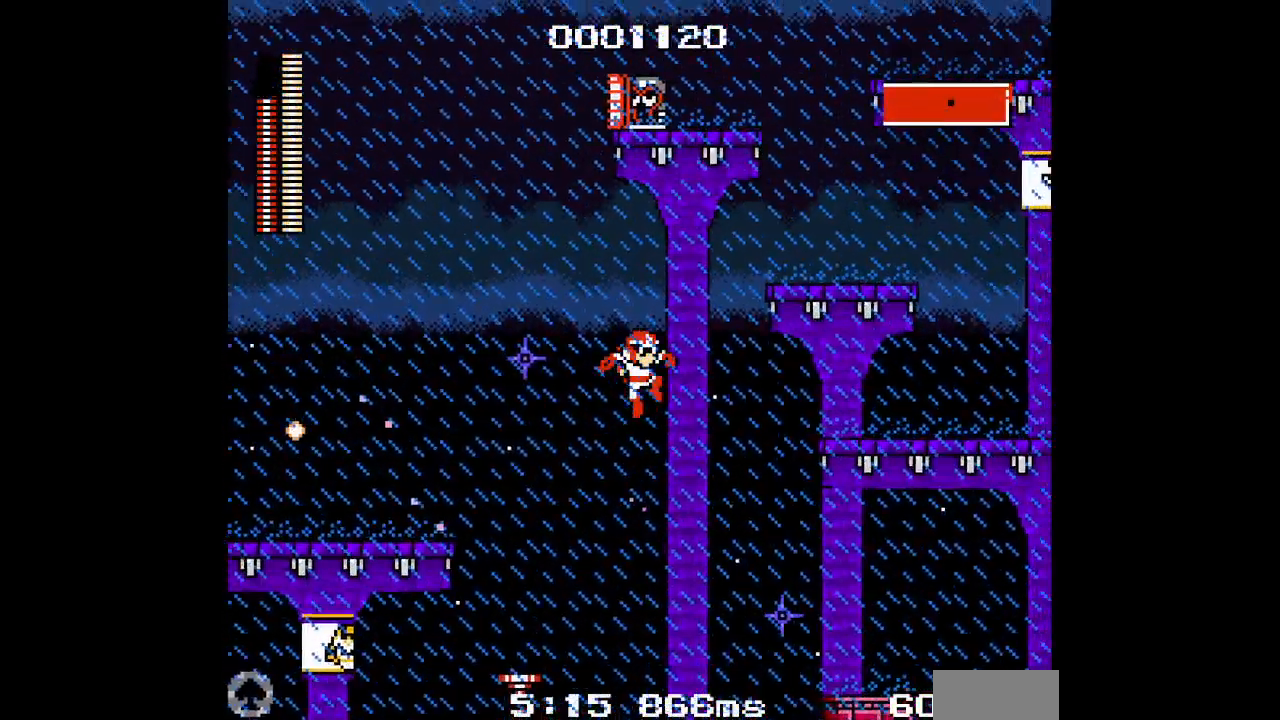
{"dt_ms": 1000, "buttons": []}